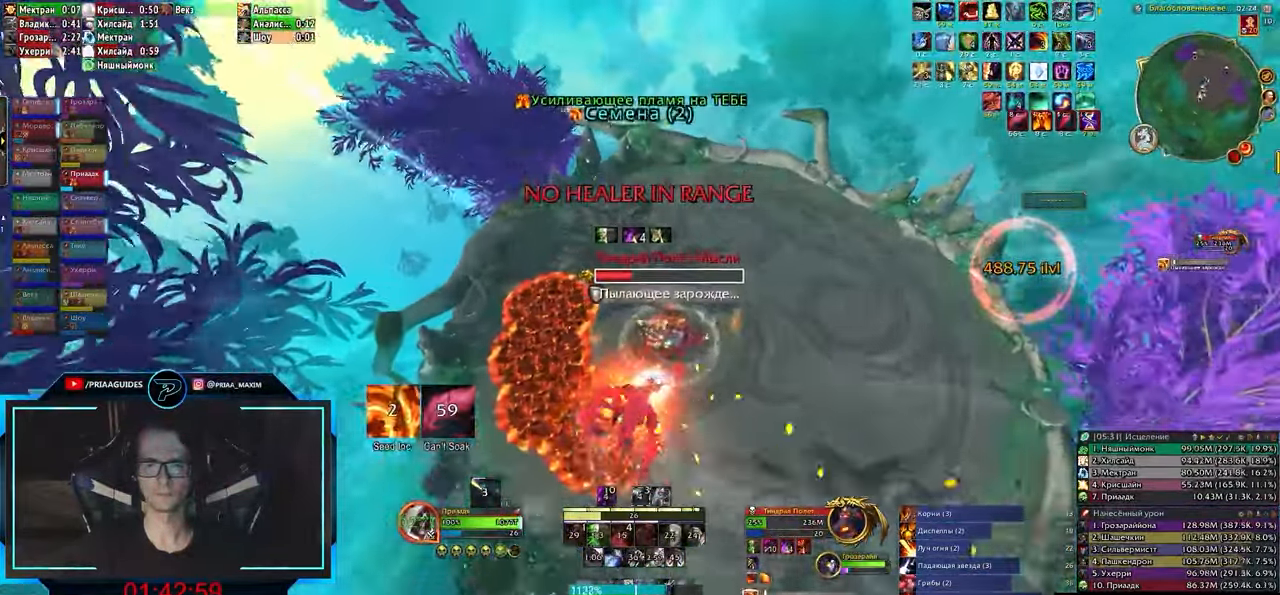
Gameplay with keyboard; each line is a JSON object with the keys held at the frame after it. "events" lists presses ("down") and releases ("up") of ".", "/", "0", "1", "2", "3", "4", "5", "6", "7", "8", "9", "a", "alt_l", "alt_r", "b", "backslash", "backspace", "c", "caps_lock", "comma", "ctrl_l", "ctrl_r", "d", "e", "equals", "f", "g", "h", "i", "j", "k", "l", "lbracket", "m", "minus", "n", "o", "p", "q", "quote", "r", "rbracket", "return", "s", "semicolon", "shift_l", "shift_r", "space", "super", "t", "tab", "tilde", "u", "v", "w", "x", "y" and "z" between this image and that frame as [ms after this image, input, new state], when the widget could be followed in between. No other keys are recorded. Mouse input is not recorded.
{"keys": [], "events": [[50, "1", "up"], [117, "1", "down"], [150, "1", "up"], [233, "1", "down"], [267, "1", "up"], [350, "1", "down"], [383, "1", "up"]]}
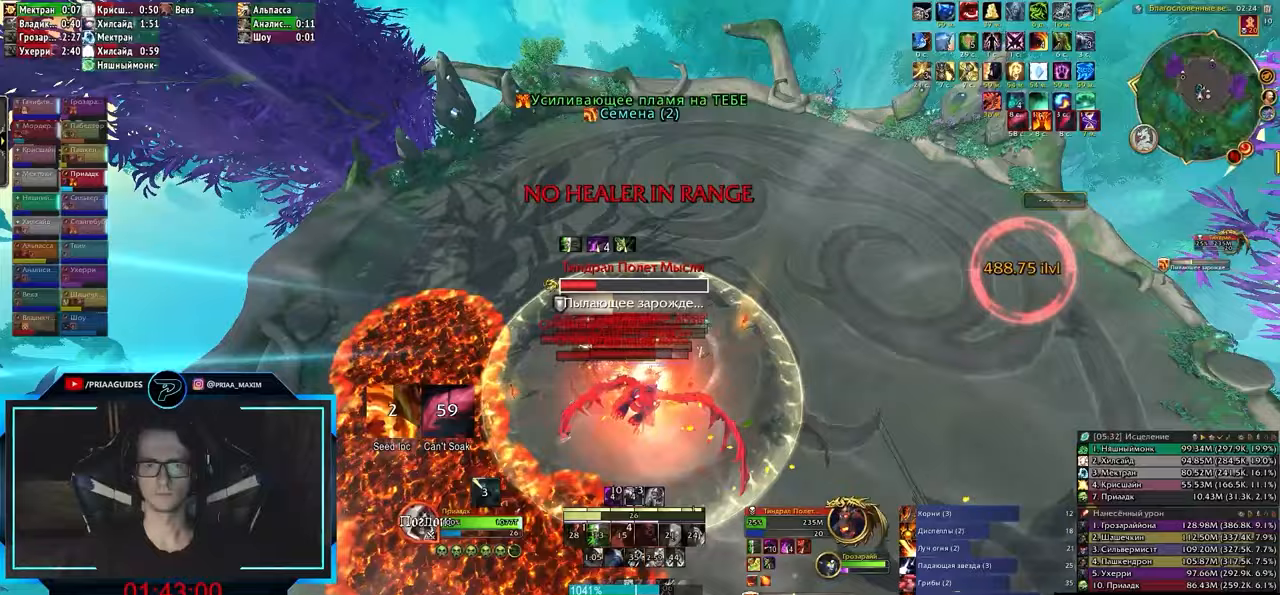
{"keys": ["e"], "events": [[100, "shift_l", "down"], [133, "1", "down"], [267, "1", "up"], [267, "shift_l", "up"], [500, "e", "down"]]}
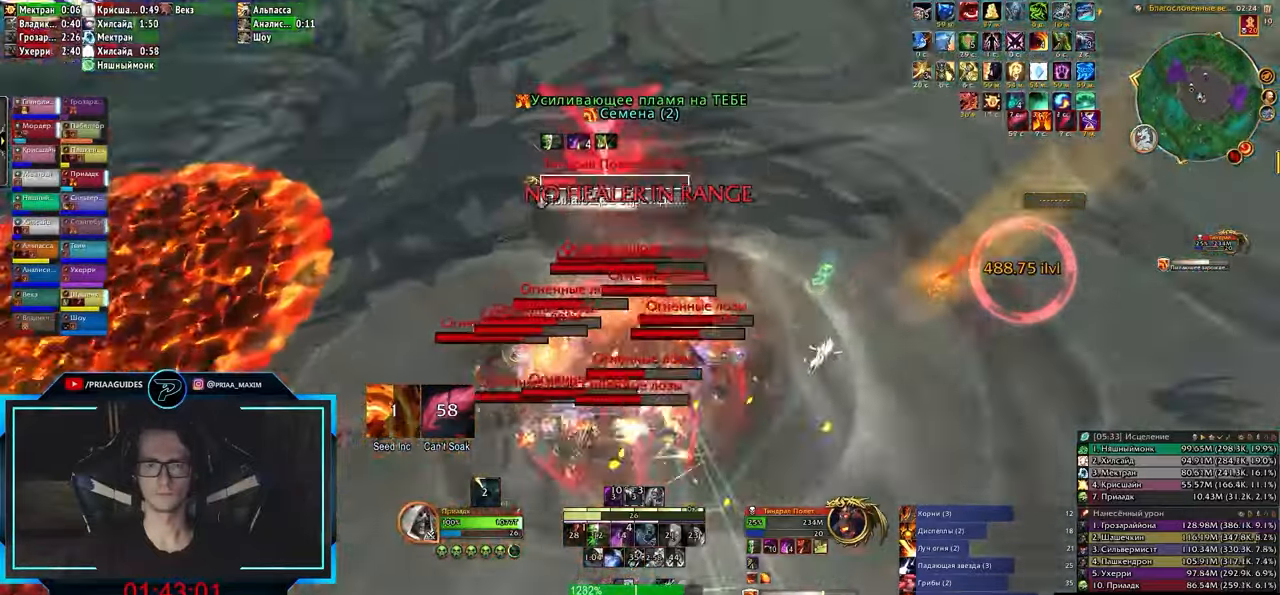
{"keys": ["e"], "events": [[50, "z", "down"], [117, "z", "up"], [167, "z", "down"], [250, "z", "up"], [317, "z", "down"], [400, "z", "up"]]}
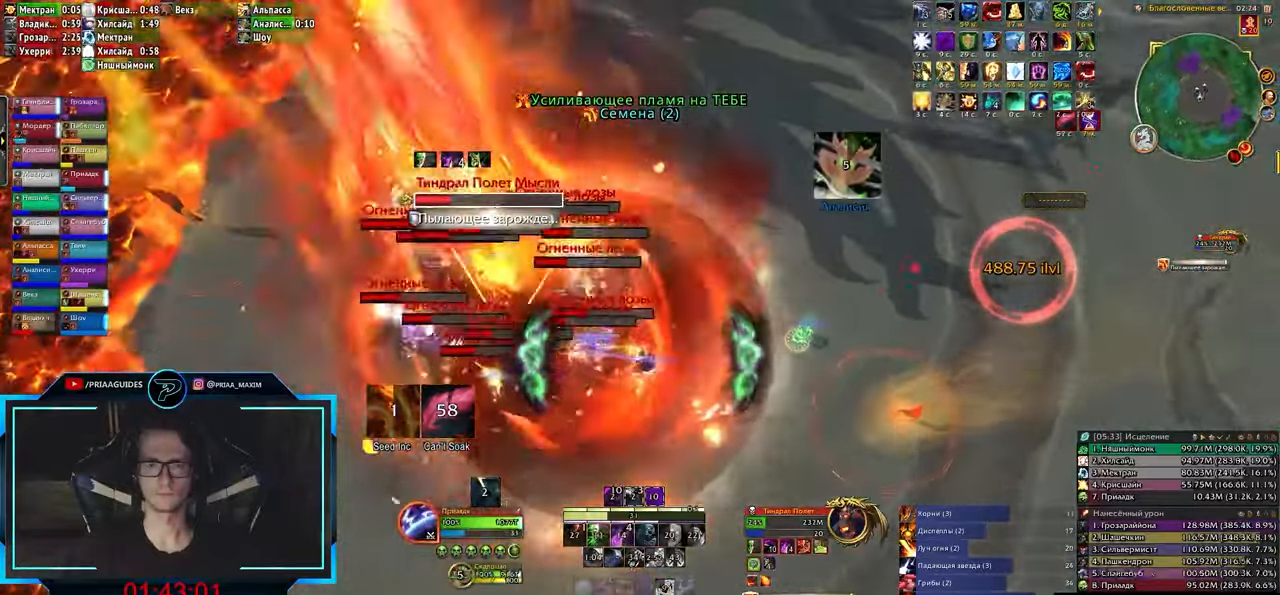
{"keys": ["3", "e"], "events": [[383, "3", "down"], [467, "3", "up"], [500, "3", "down"]]}
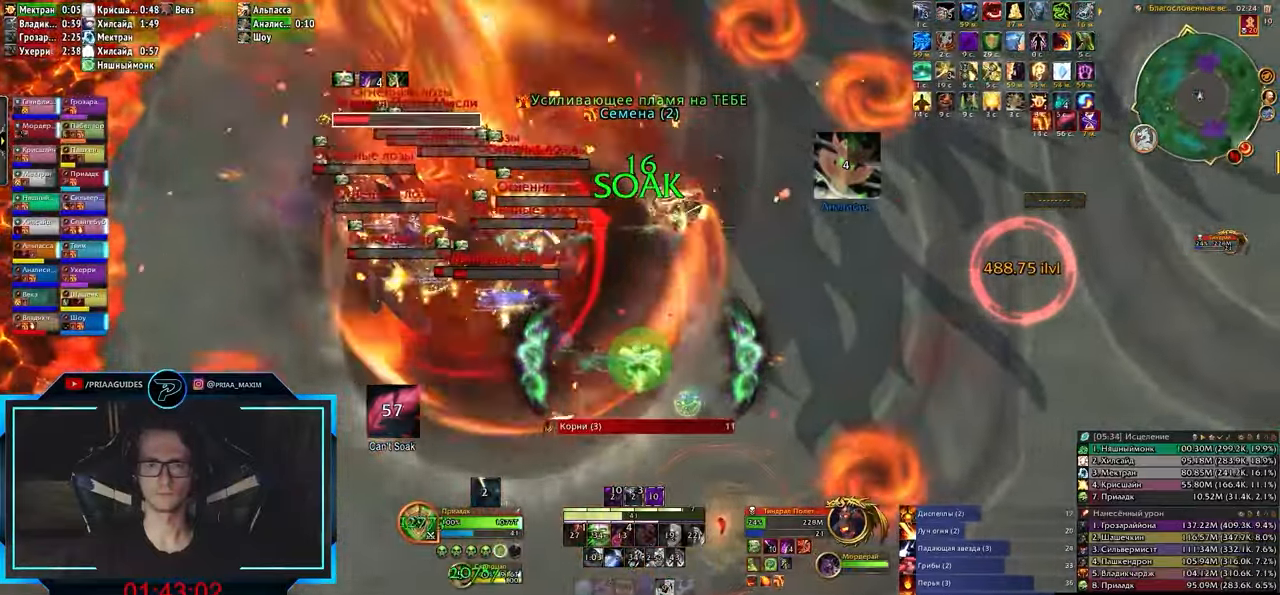
{"keys": ["e"], "events": [[67, "3", "up"], [150, "3", "down"], [200, "3", "up"], [267, "3", "down"], [333, "3", "up"], [383, "3", "down"], [483, "3", "up"]]}
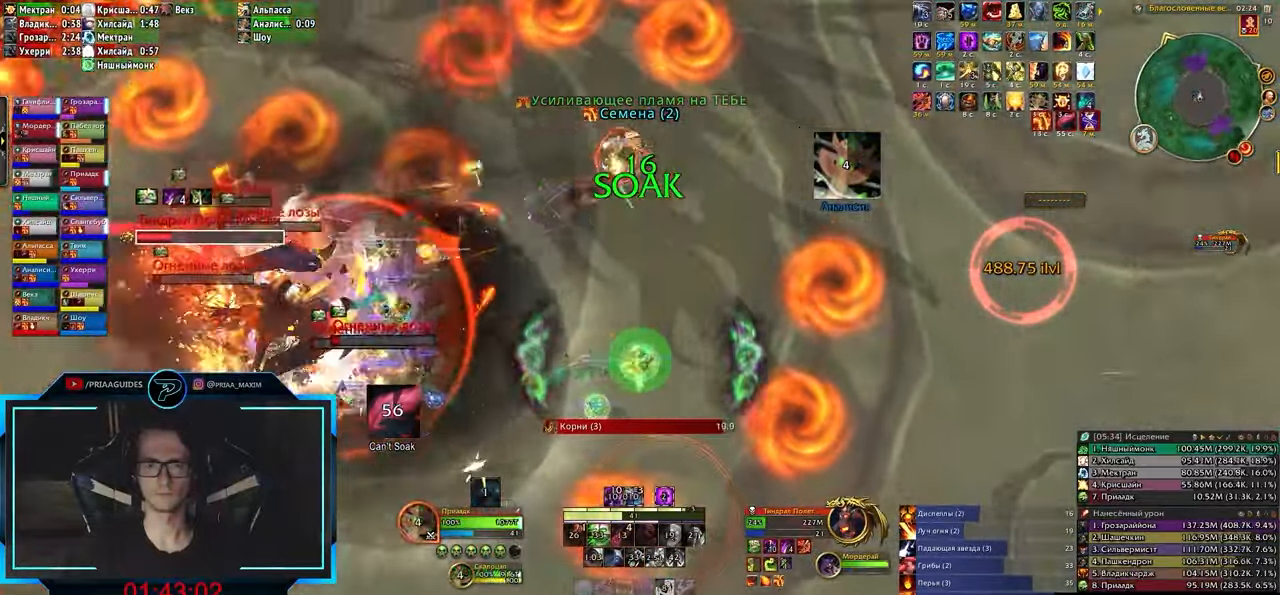
{"keys": ["e"], "events": [[67, "3", "down"], [100, "3", "up"], [183, "3", "down"], [400, "3", "up"], [467, "3", "down"], [500, "3", "up"]]}
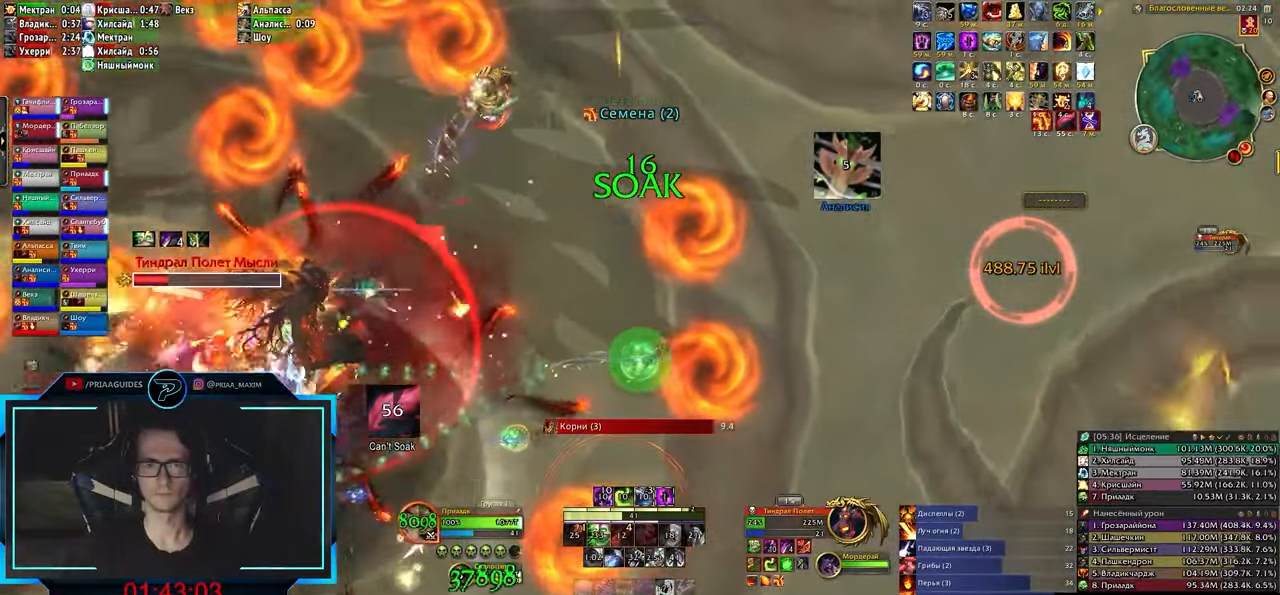
{"keys": ["2"], "events": [[100, "3", "down"], [183, "3", "up"], [217, "3", "down"], [300, "3", "up"], [300, "e", "up"], [450, "2", "down"]]}
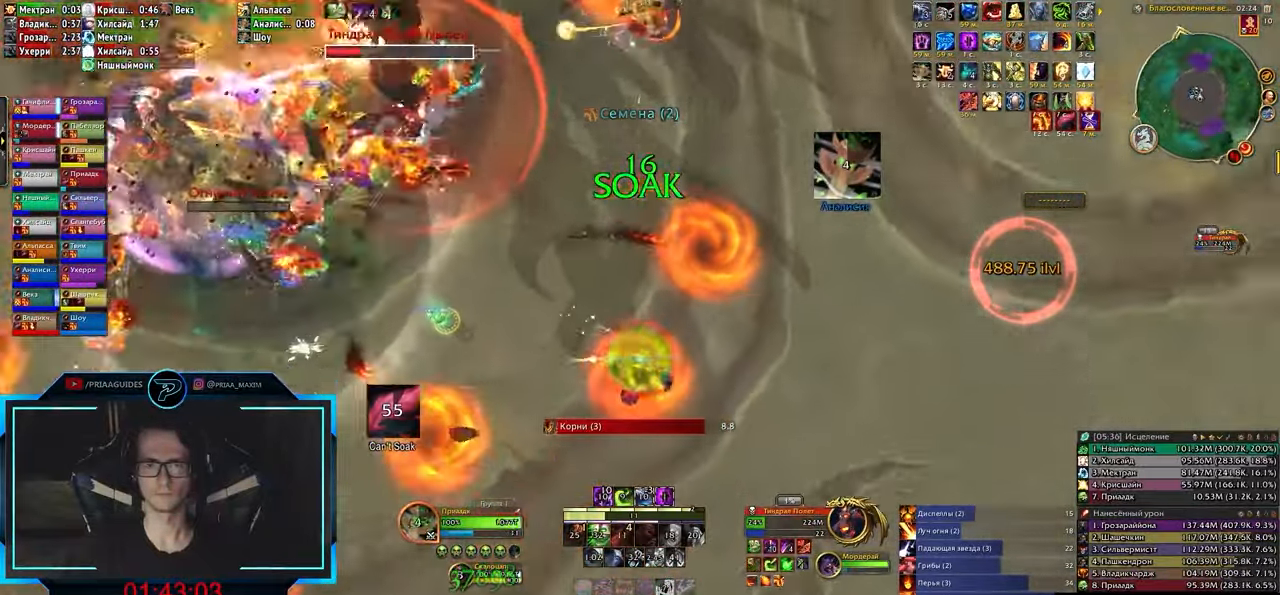
{"keys": ["2"], "events": [[33, "2", "up"], [83, "2", "down"], [150, "2", "up"], [200, "2", "down"], [283, "2", "up"], [333, "2", "down"], [383, "2", "up"], [467, "2", "down"]]}
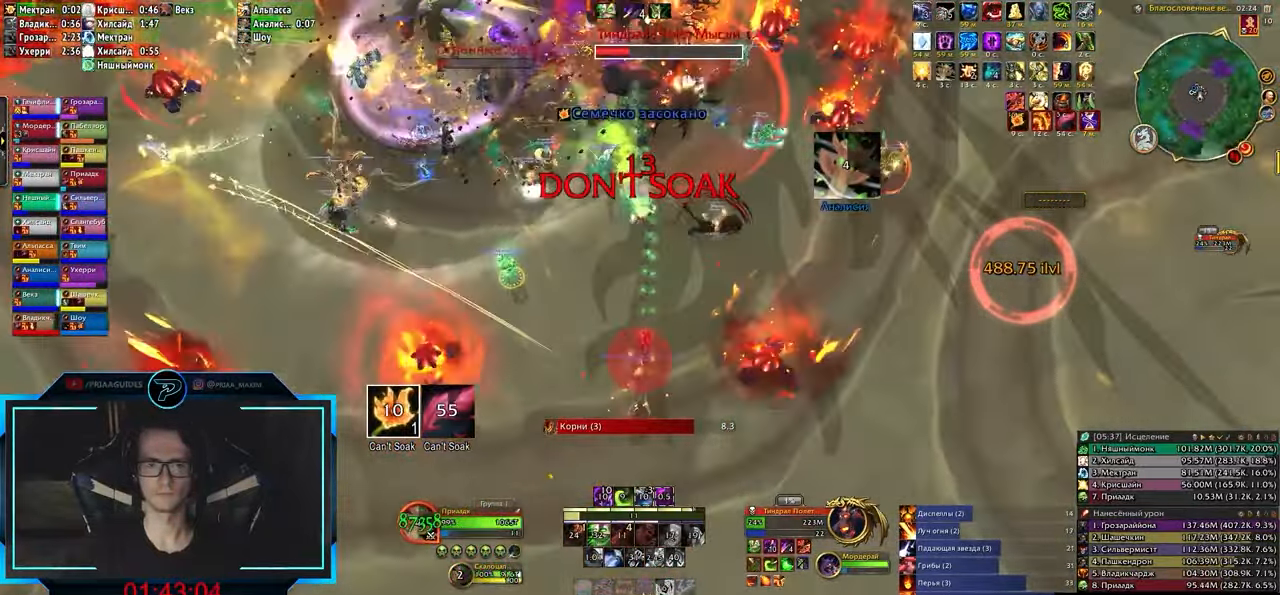
{"keys": ["2"], "events": [[50, "2", "up"], [83, "2", "down"], [83, "q", "down"], [150, "2", "up"], [150, "q", "up"], [250, "2", "down"], [283, "2", "up"], [367, "2", "down"], [450, "2", "up"], [483, "2", "down"]]}
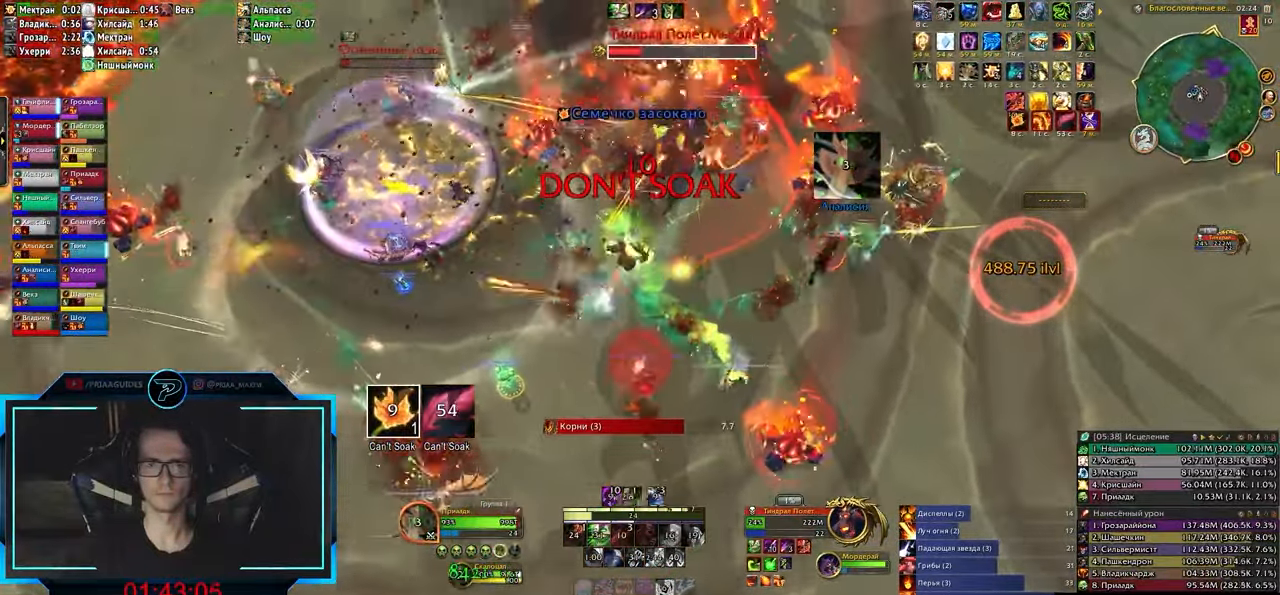
{"keys": ["r"], "events": [[67, "2", "up"], [150, "2", "down"], [183, "2", "up"], [483, "r", "down"]]}
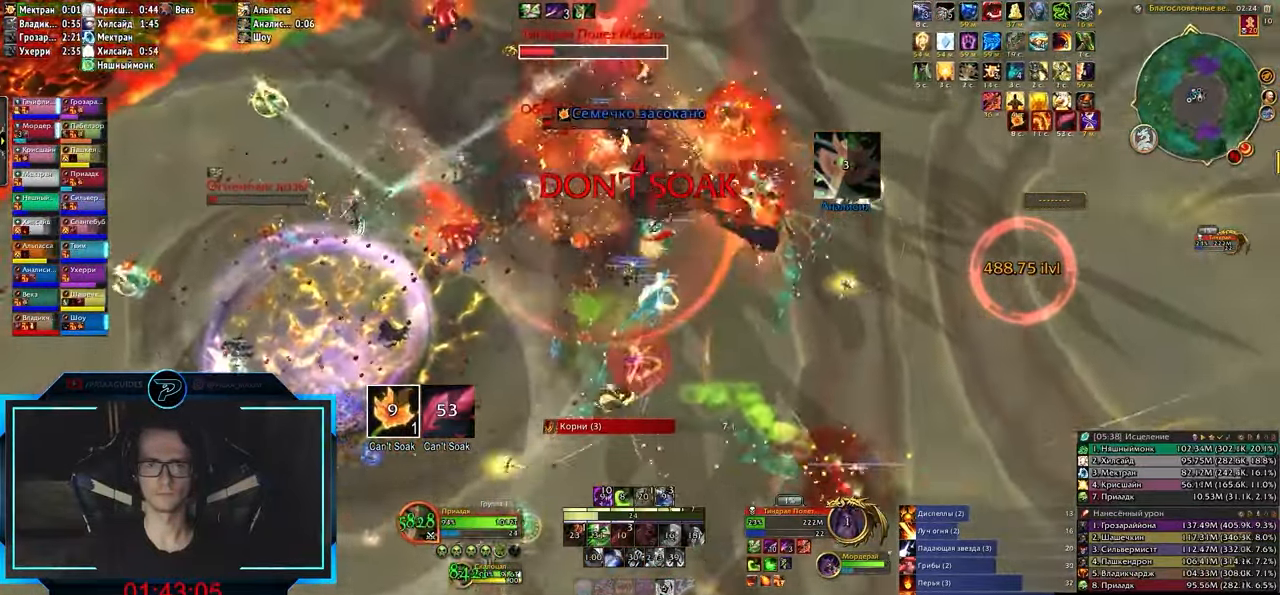
{"keys": [], "events": [[50, "r", "up"], [117, "r", "down"], [217, "r", "up"], [250, "e", "down"], [250, "r", "down"], [333, "r", "up"], [417, "r", "down"], [450, "e", "up"], [450, "r", "up"]]}
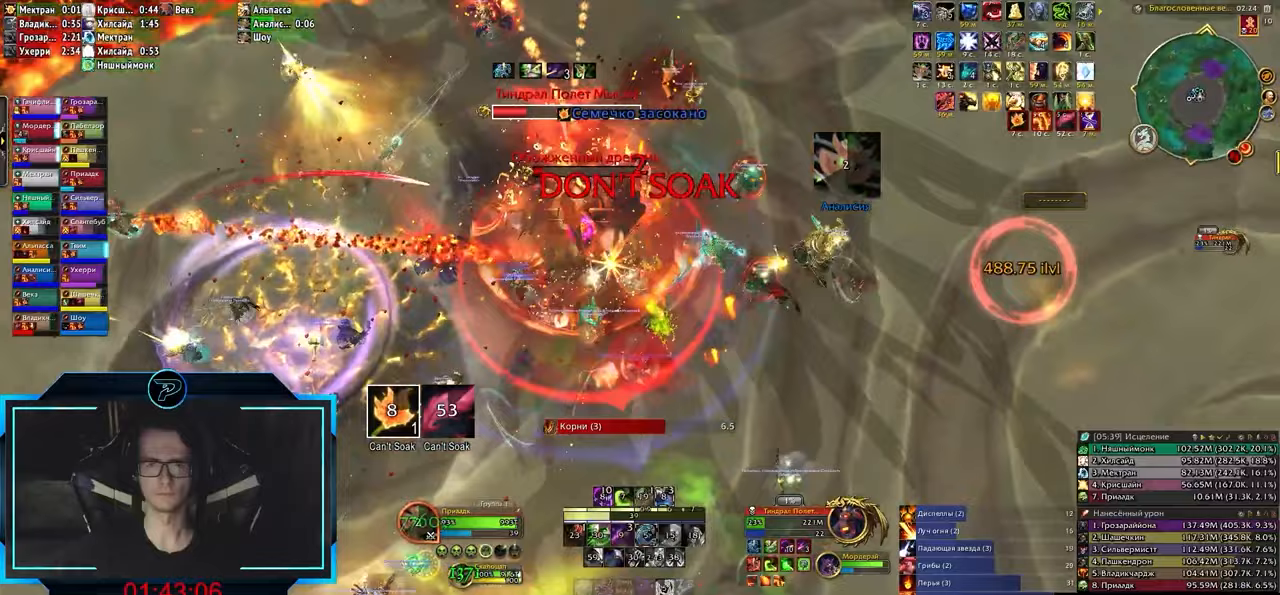
{"keys": ["3"], "events": [[33, "r", "down"], [67, "r", "up"], [133, "r", "down"], [217, "r", "up"], [250, "r", "down"], [350, "r", "up"], [367, "r", "down"], [467, "r", "up"], [500, "3", "down"]]}
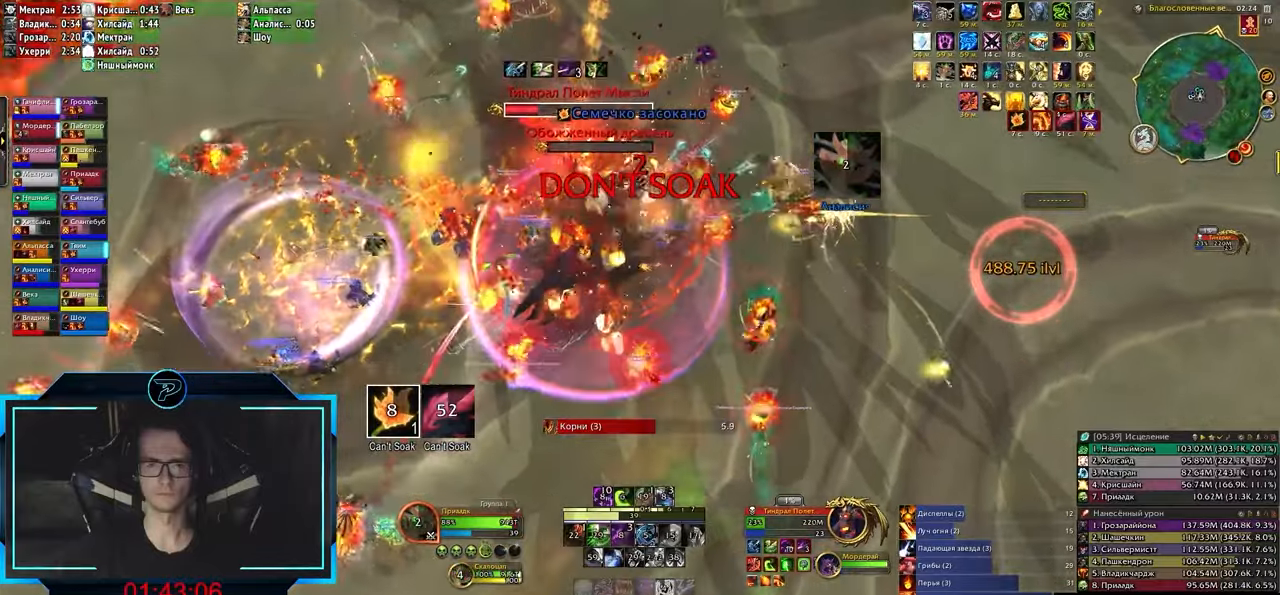
{"keys": [], "events": [[67, "3", "up"], [167, "3", "down"], [200, "3", "up"], [283, "3", "down"], [333, "3", "up"], [417, "3", "down"], [483, "3", "up"]]}
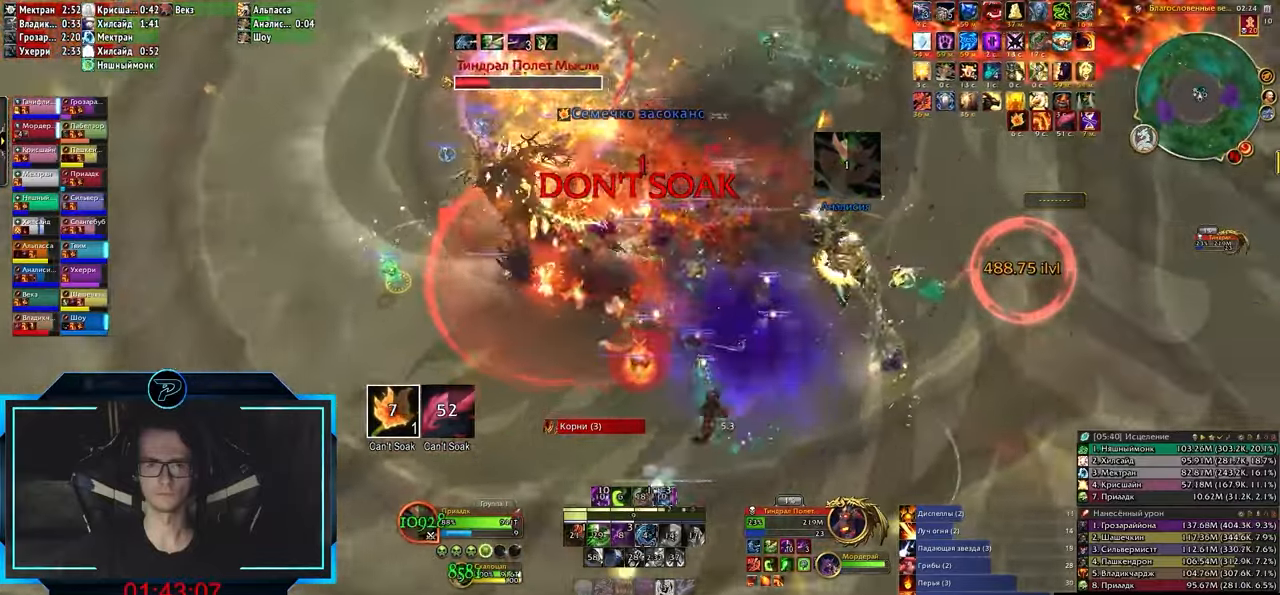
{"keys": ["3", "q"], "events": [[33, "3", "down"], [33, "q", "down"], [100, "3", "up"], [200, "3", "down"], [267, "3", "up"], [333, "3", "down"], [400, "3", "up"], [483, "3", "down"]]}
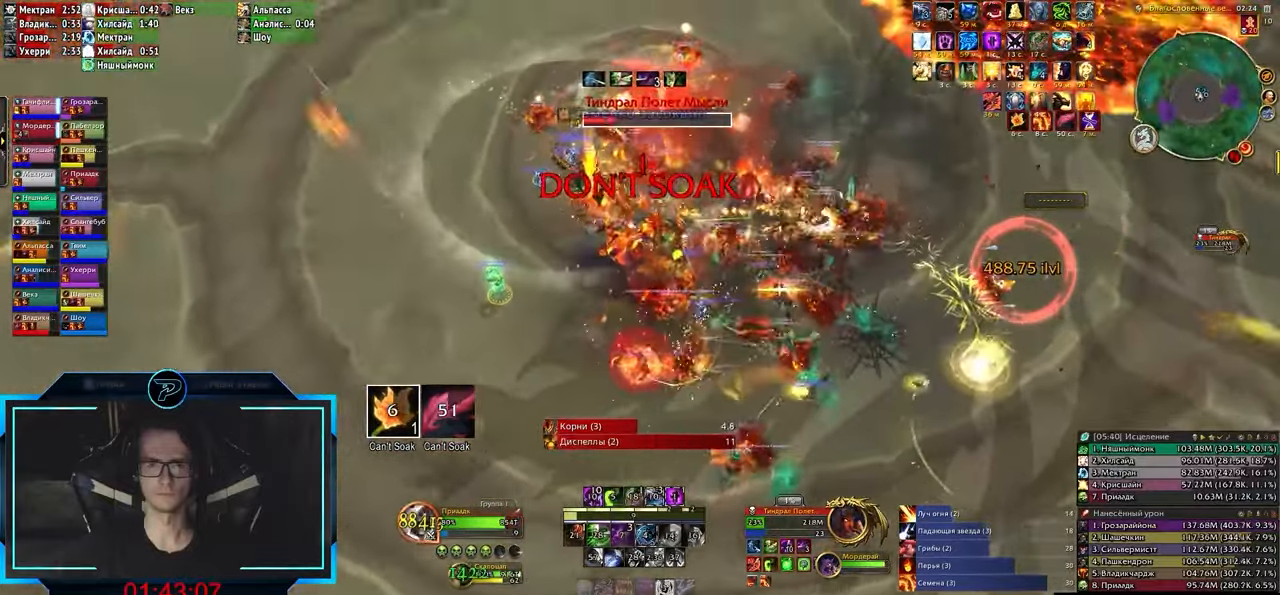
{"keys": ["3"], "events": [[50, "3", "up"], [50, "q", "up"], [83, "3", "down"], [183, "3", "up"], [217, "3", "down"], [300, "3", "up"], [367, "3", "down"], [400, "3", "up"], [467, "3", "down"]]}
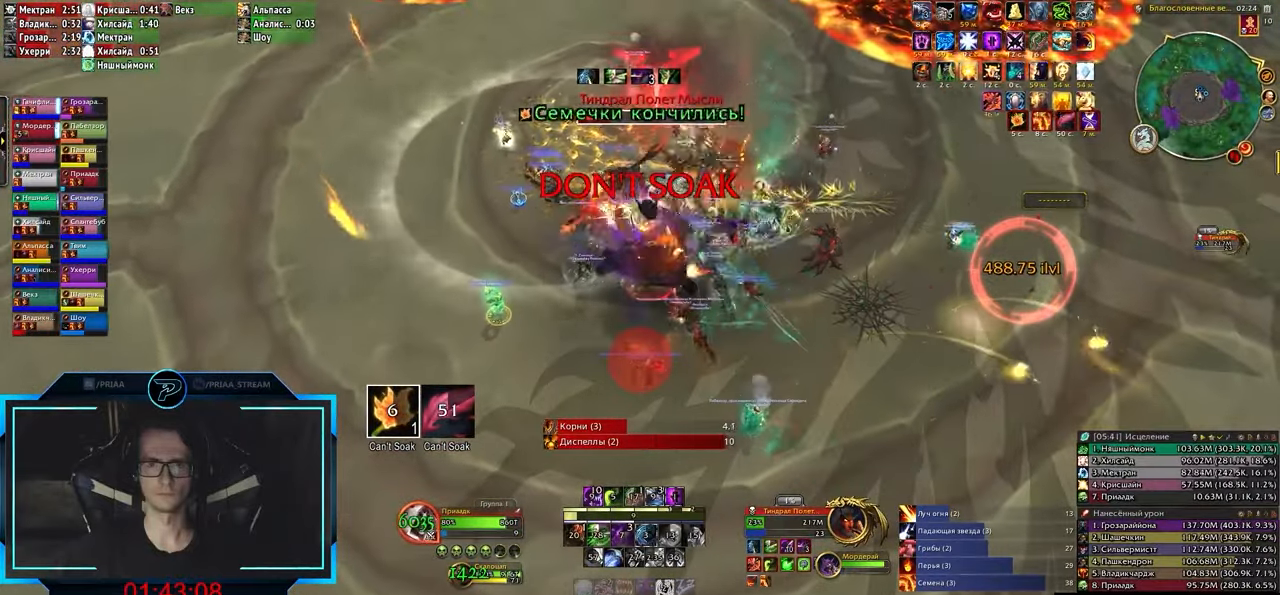
{"keys": ["3"], "events": [[17, "3", "up"], [100, "3", "down"], [133, "3", "up"], [233, "3", "down"], [300, "3", "up"], [350, "3", "down"], [433, "3", "up"], [467, "3", "down"]]}
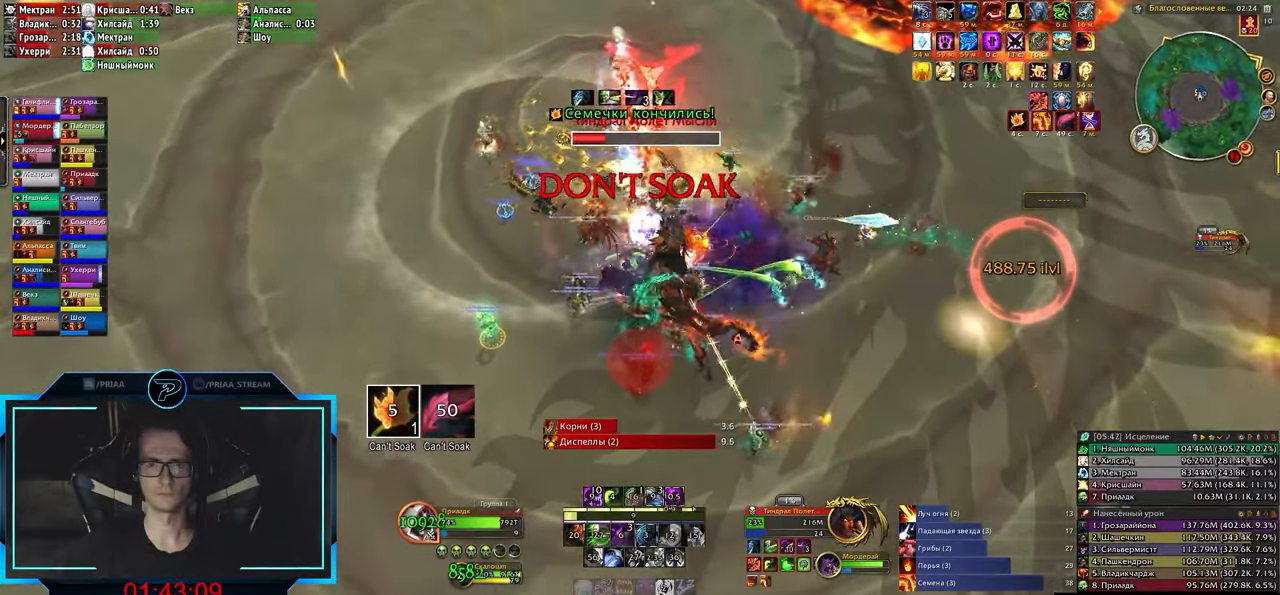
{"keys": ["2"], "events": [[50, "3", "up"], [133, "q", "down"], [217, "2", "down"], [250, "q", "up"], [283, "2", "up"], [367, "2", "down"], [450, "2", "up"], [483, "2", "down"]]}
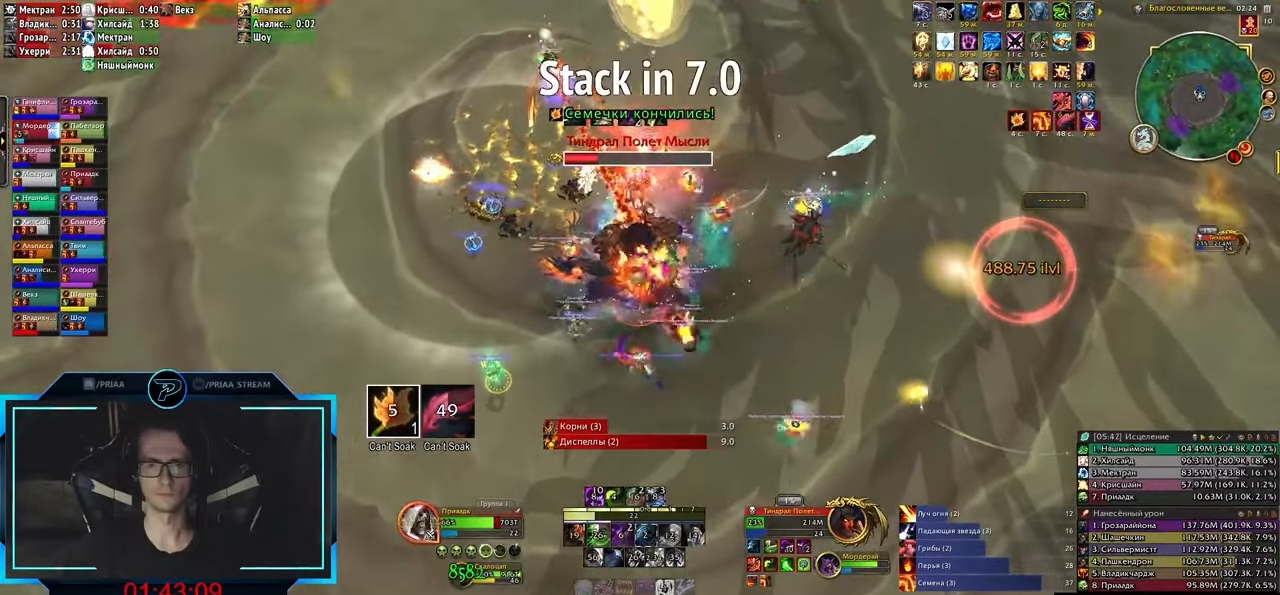
{"keys": [], "events": [[67, "2", "up"], [150, "q", "down"], [267, "q", "up"], [433, "1", "down"], [467, "1", "up"]]}
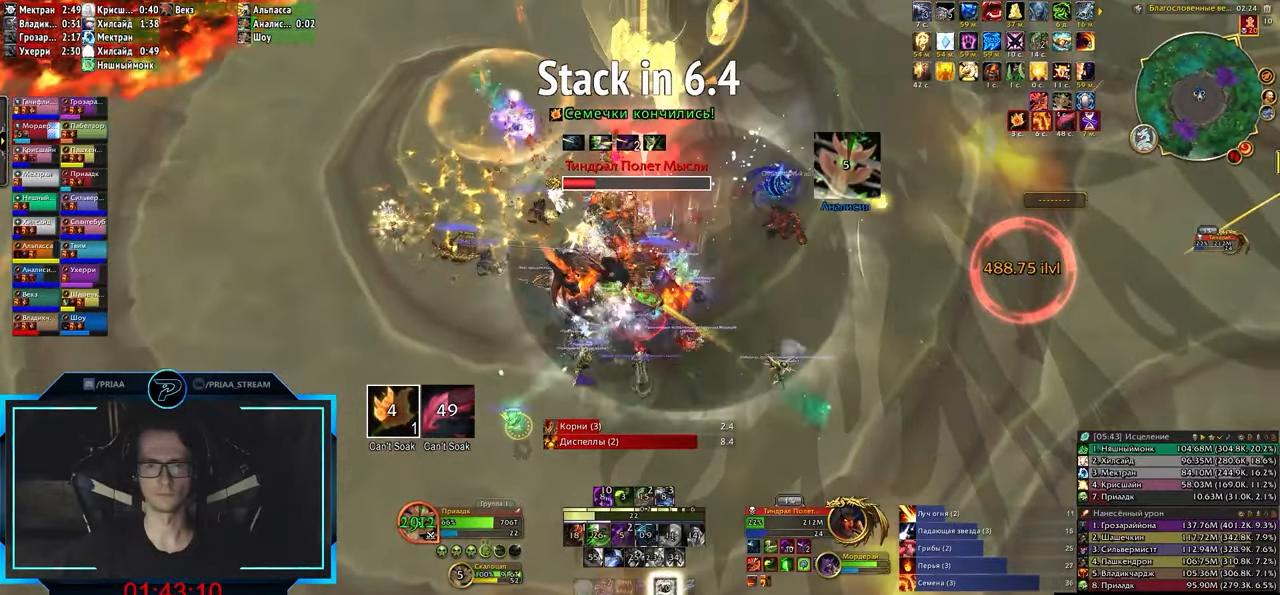
{"keys": ["e"], "events": [[50, "1", "down"], [133, "1", "up"], [183, "1", "down"], [233, "1", "up"], [283, "1", "down"], [367, "1", "up"], [433, "e", "down"]]}
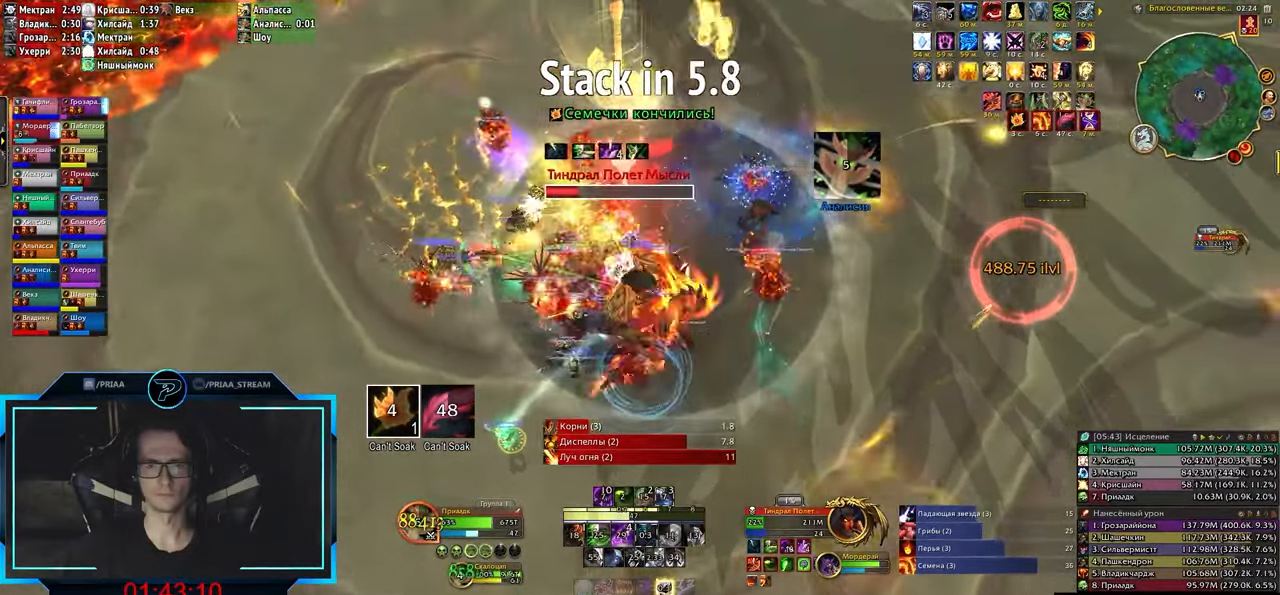
{"keys": ["r"], "events": [[150, "e", "up"], [317, "r", "down"], [383, "r", "up"], [467, "r", "down"]]}
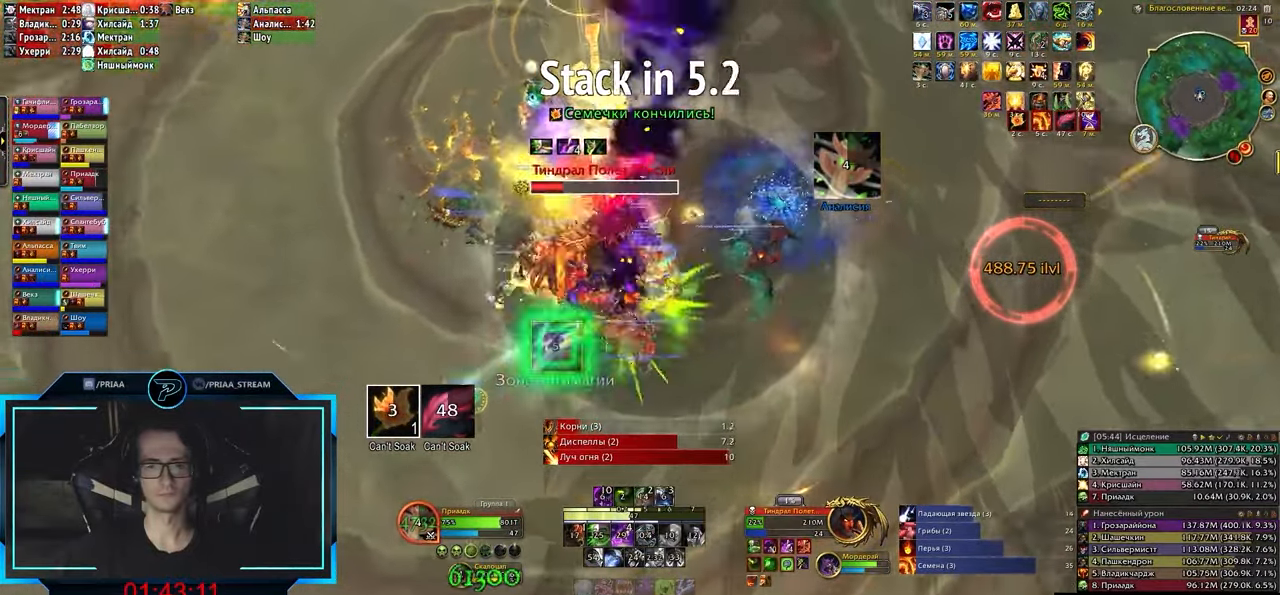
{"keys": [], "events": [[50, "e", "down"], [50, "r", "up"], [133, "r", "down"], [183, "e", "up"], [200, "r", "up"], [283, "r", "down"], [333, "r", "up"], [400, "r", "down"], [500, "r", "up"]]}
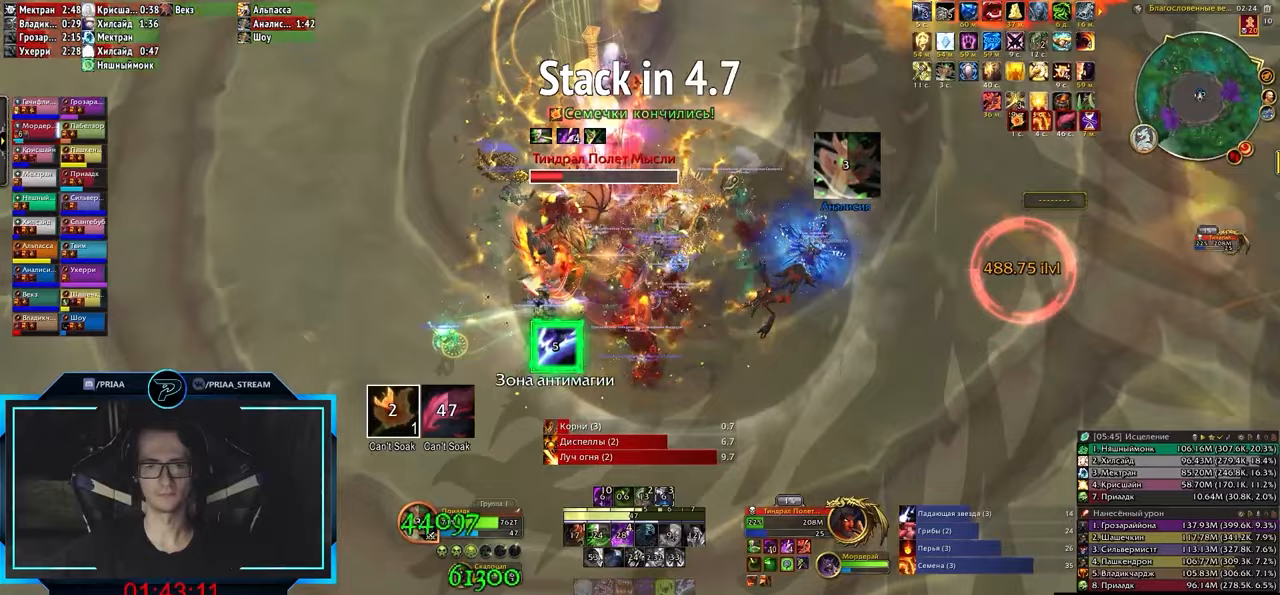
{"keys": ["r"], "events": [[33, "r", "down"], [100, "r", "up"], [150, "r", "down"], [233, "r", "up"], [283, "r", "down"], [367, "r", "up"], [433, "r", "down"]]}
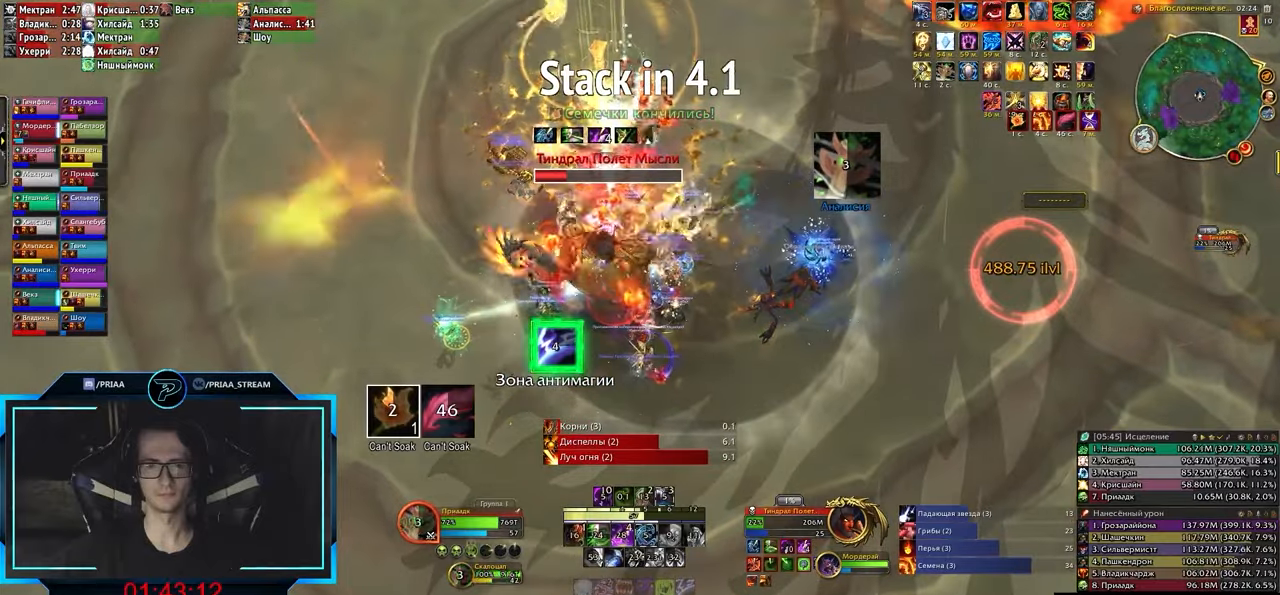
{"keys": [], "events": [[17, "r", "up"], [117, "3", "down"], [167, "3", "up"], [233, "3", "down"], [283, "3", "up"], [350, "3", "down"], [433, "3", "up"]]}
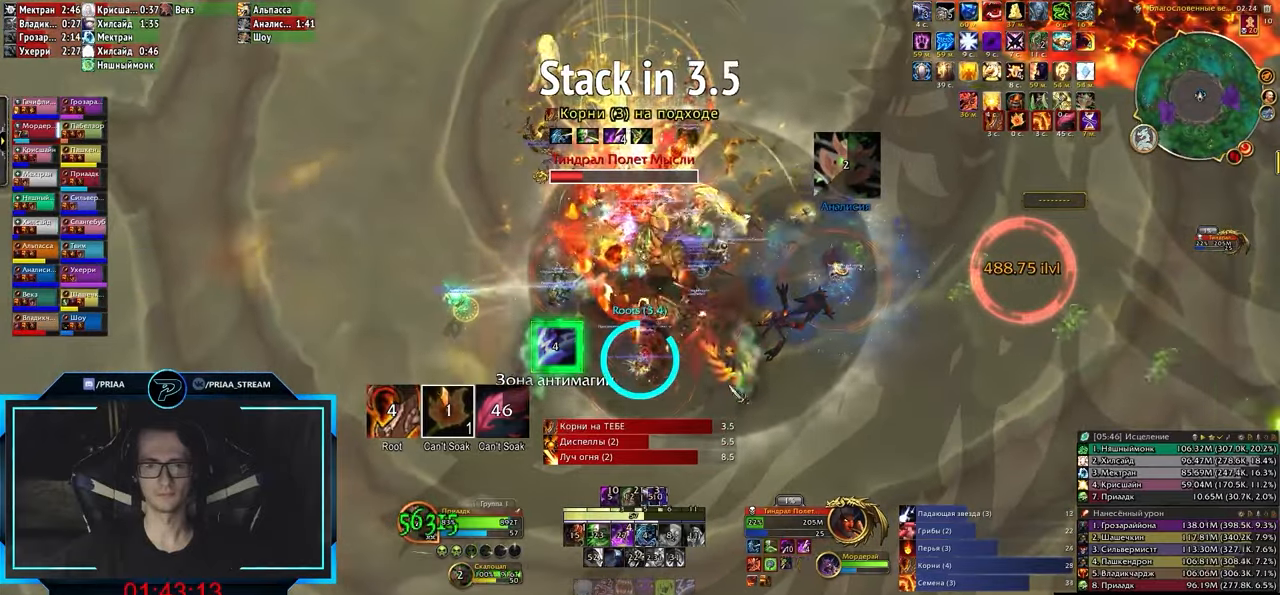
{"keys": ["3"]}
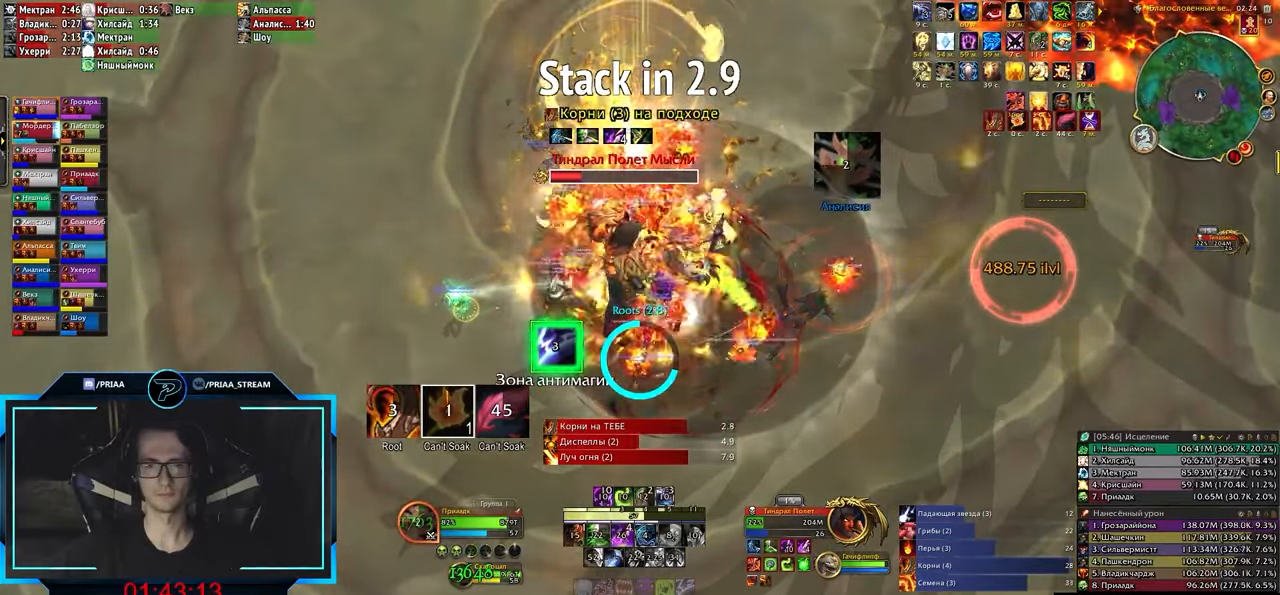
{"keys": [], "events": [[83, "3", "up"], [133, "3", "down"], [217, "3", "up"], [267, "3", "down"], [333, "3", "up"]]}
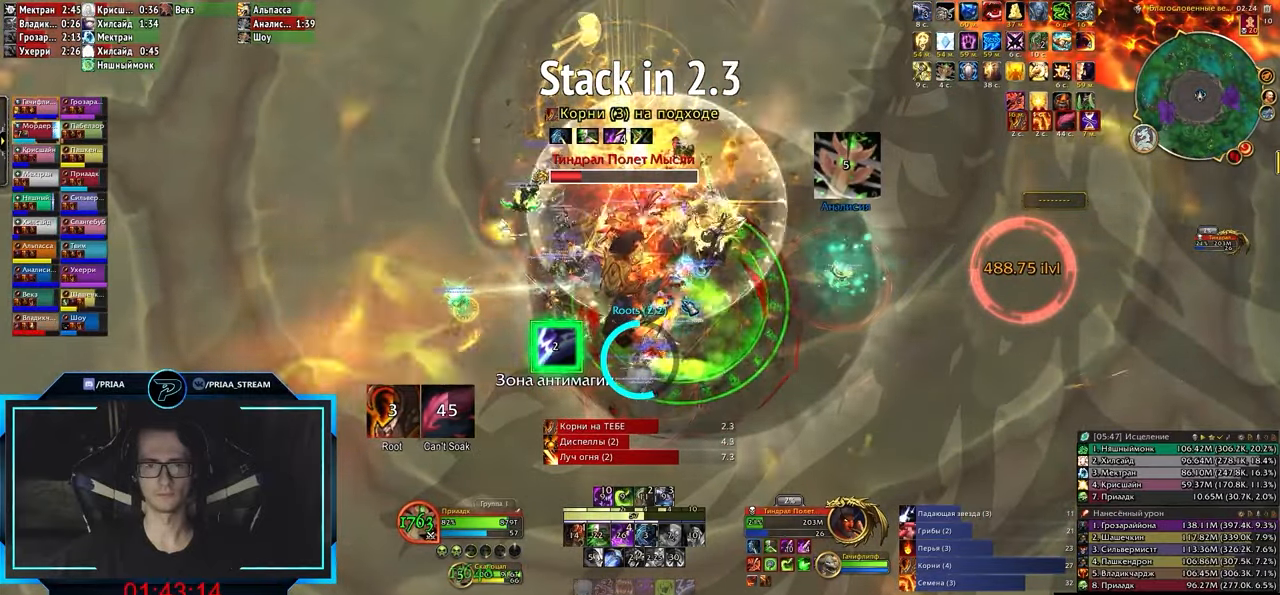
{"keys": ["1", "shift_l"], "events": [[117, "q", "down"], [167, "q", "up"], [350, "shift_l", "down"], [417, "1", "down"]]}
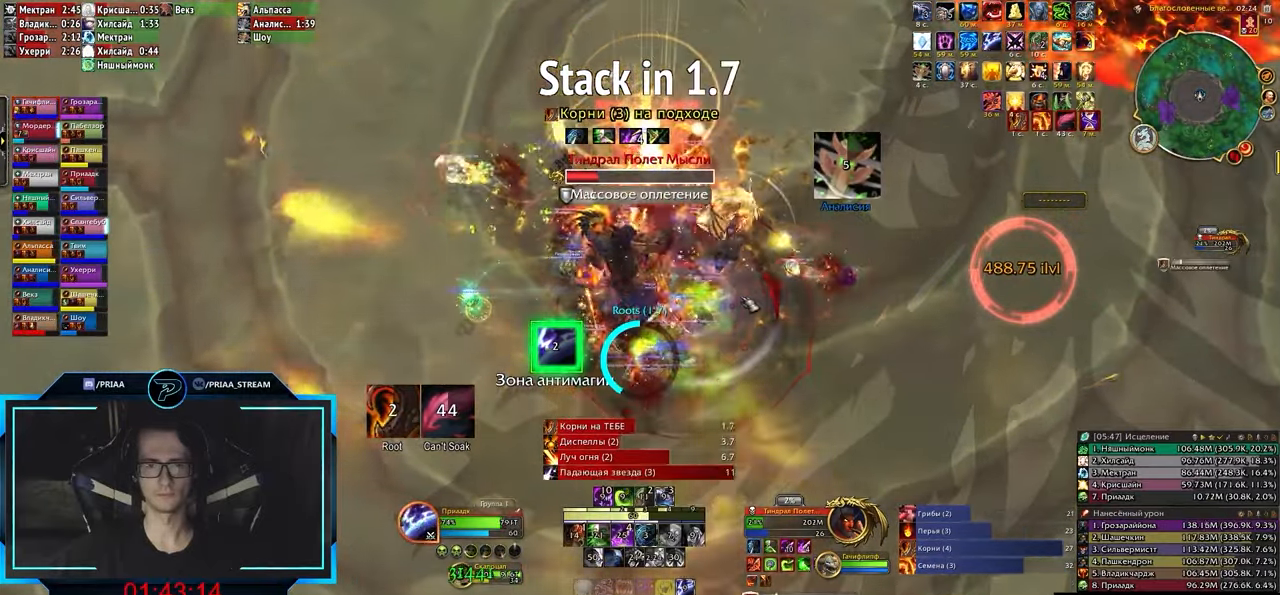
{"keys": ["e"], "events": [[17, "1", "up"], [17, "shift_l", "up"], [167, "e", "down"], [367, "3", "down"], [450, "3", "up"]]}